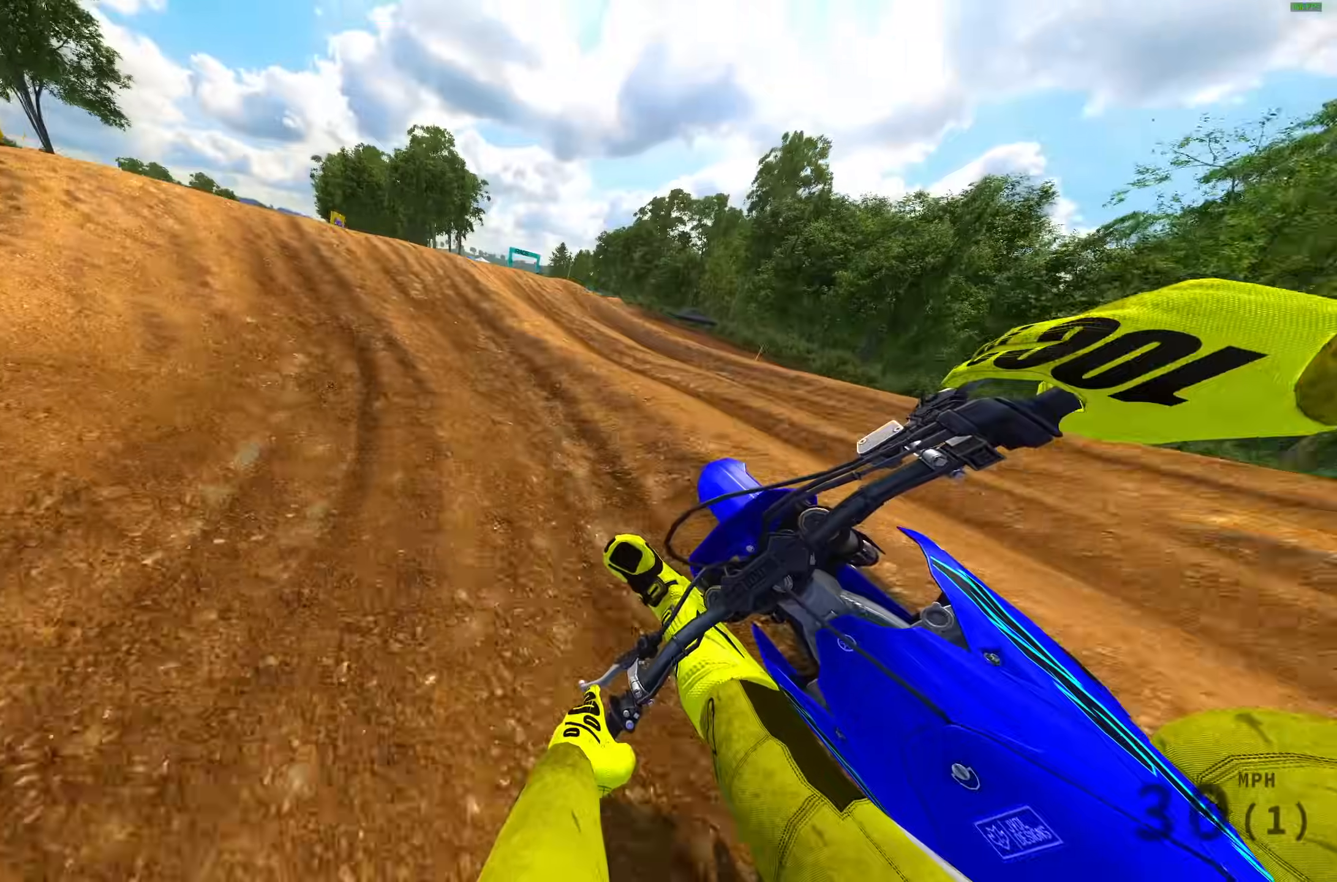
Gameplay with a controller (PlayStation layout); each line is a JSON object with the inputs held at the frame after it. "events" lists button and stick changes between this image and that frame as [ms after this image, input, new state], when the widget could be followed in between.
{"buttons": ["R2"], "left_stick": "left", "right_stick": "up", "events": [[250, "right_stick", "center"], [367, "right_stick", "up"]]}
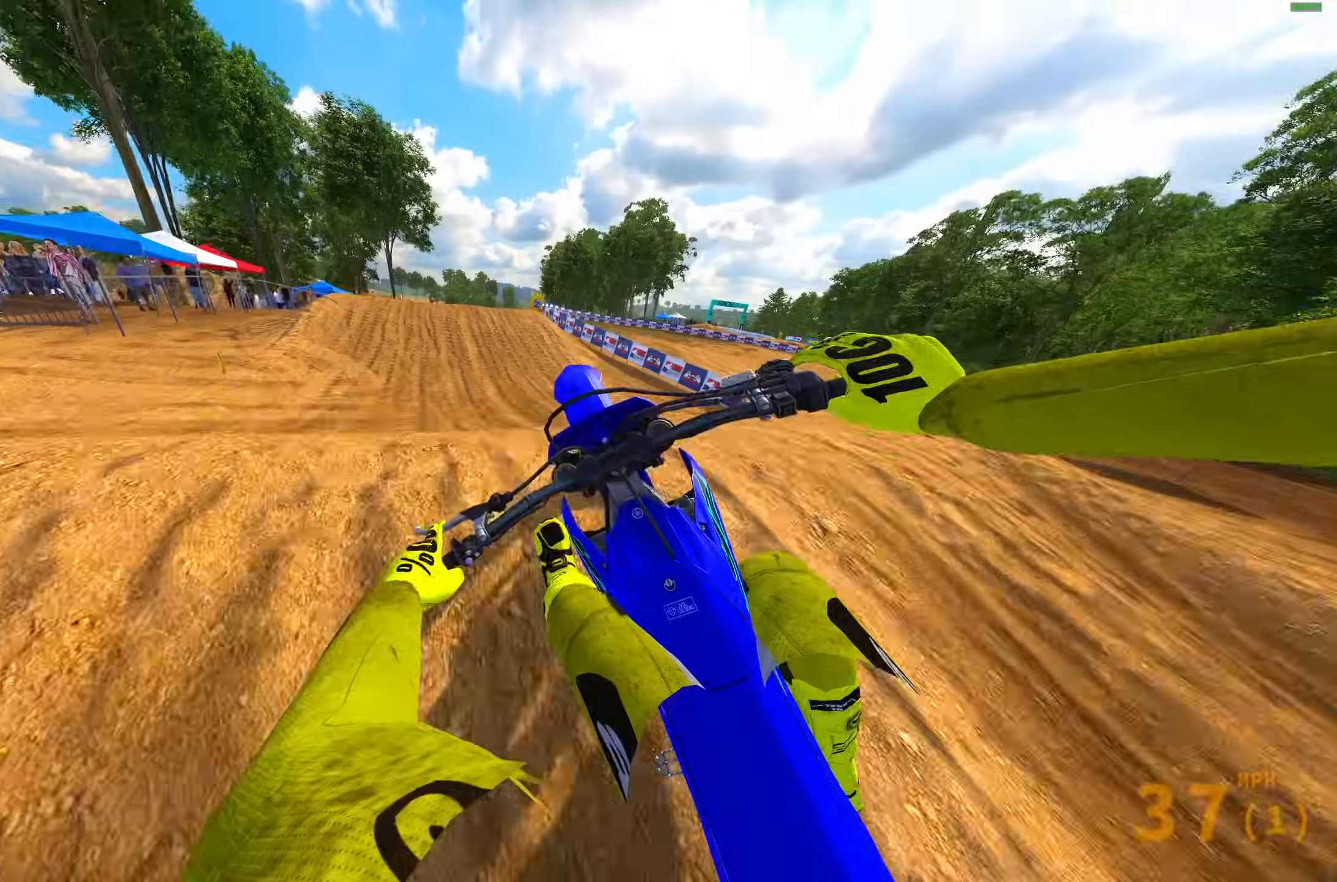
{"buttons": [], "left_stick": "up-right", "right_stick": "up", "events": [[167, "left_stick", "center"], [233, "R3", "down"], [300, "left_stick", "up-right"], [333, "R2", "up"], [350, "R3", "up"]]}
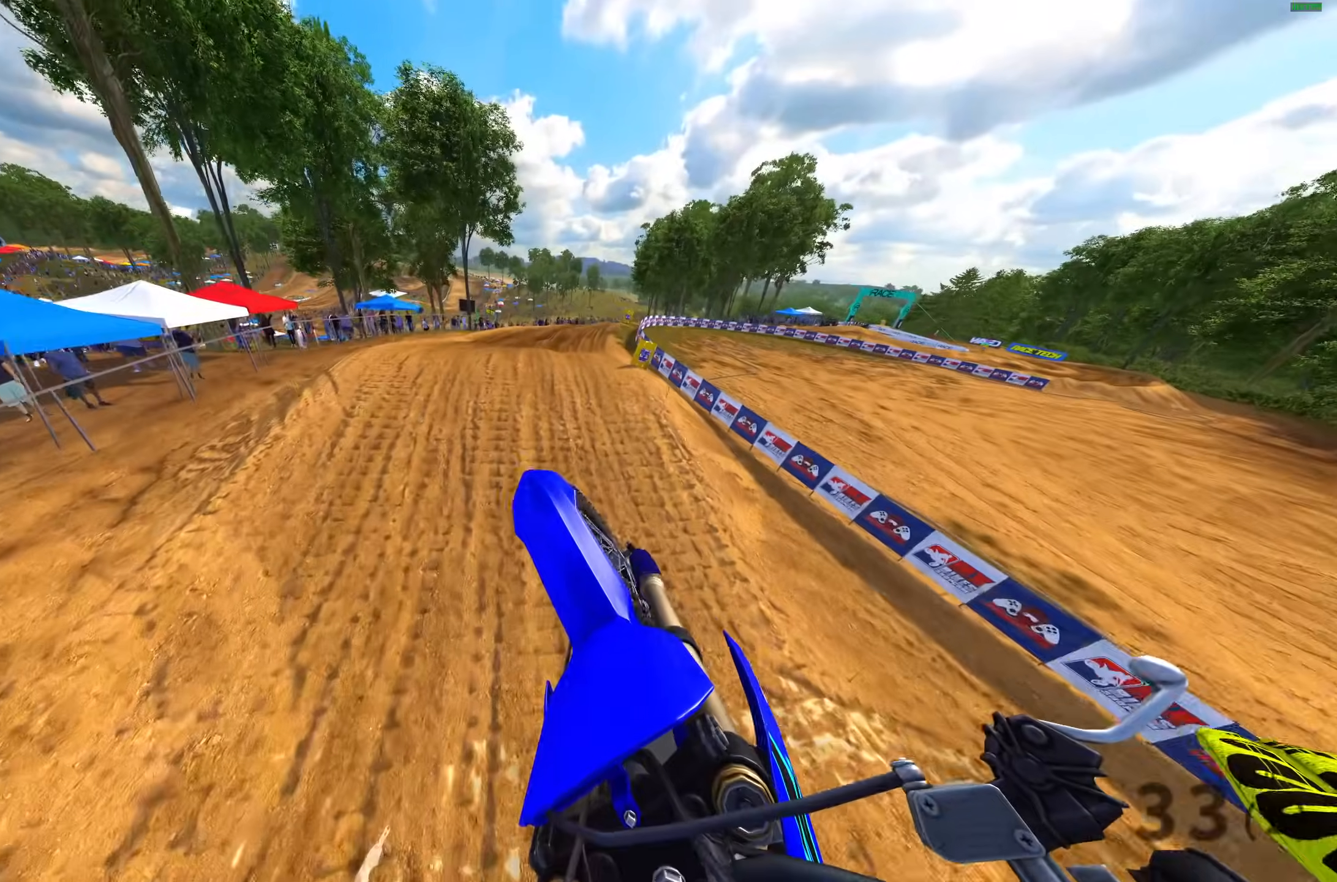
{"buttons": ["R2"], "left_stick": "up-right", "right_stick": "up-right", "events": [[250, "R2", "down"], [400, "right_stick", "up-right"]]}
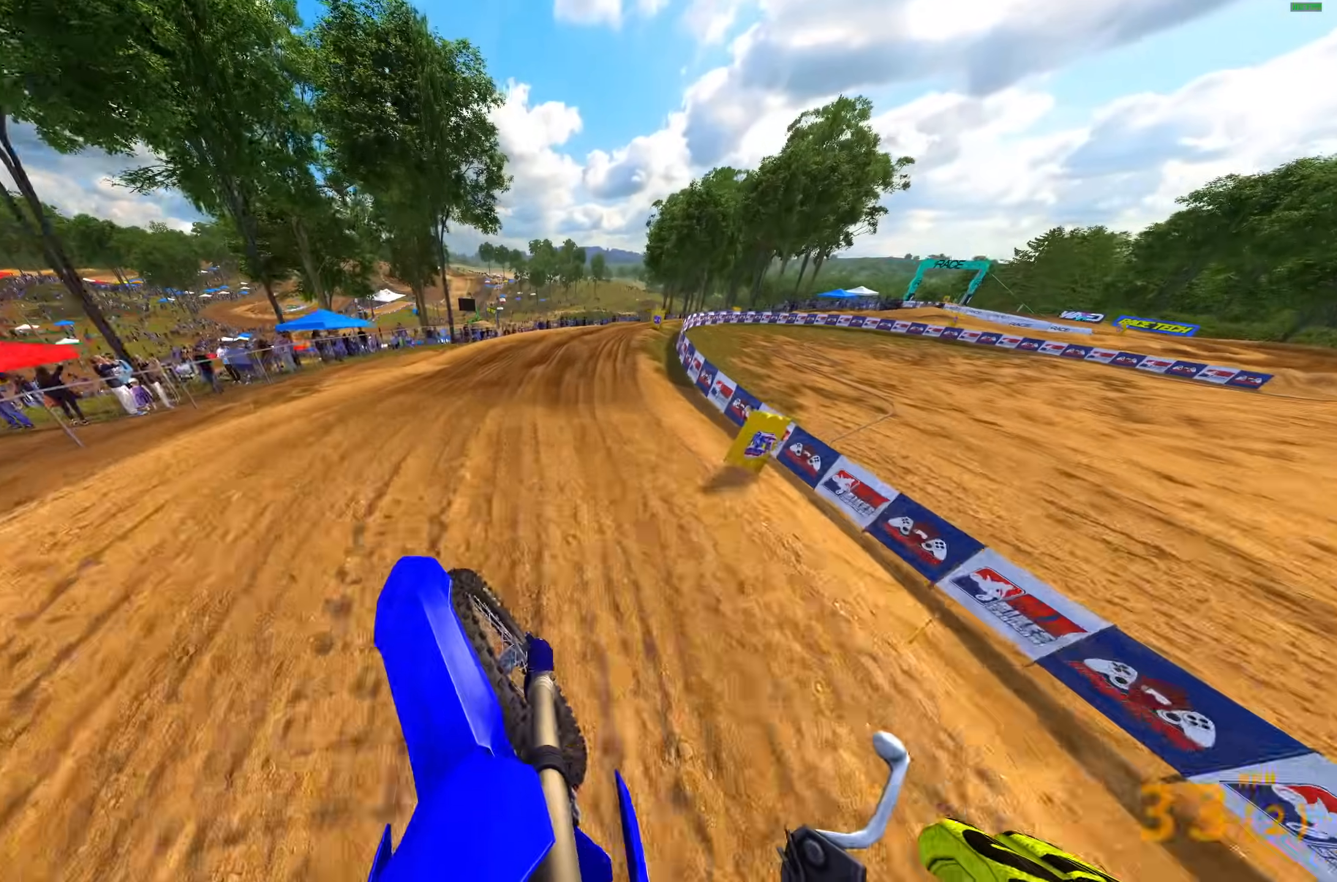
{"buttons": ["R2"], "left_stick": "up-right", "right_stick": "right", "events": [[200, "right_stick", "right"]]}
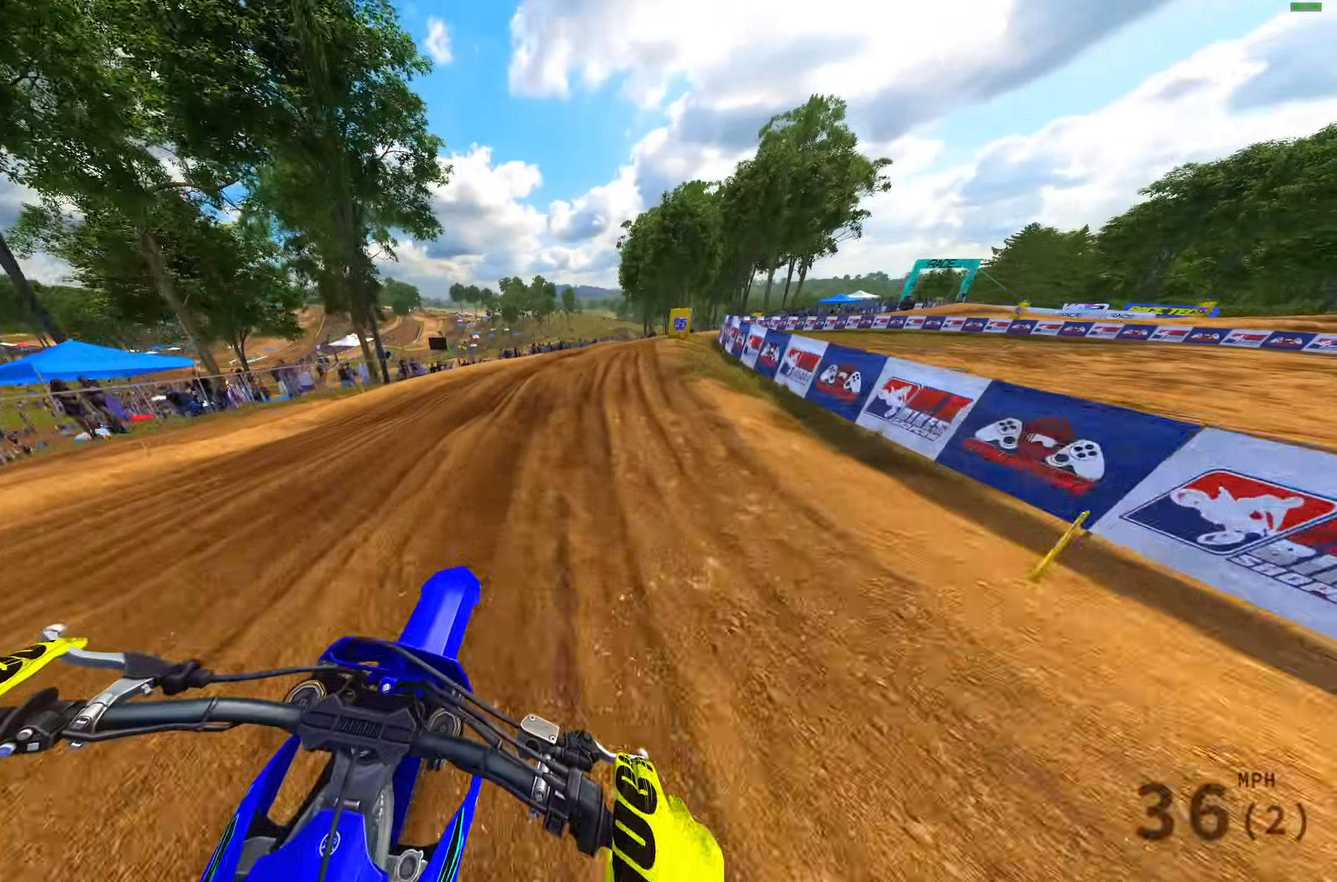
{"buttons": ["R2"], "left_stick": "up-right", "right_stick": "right", "events": [[233, "R2", "up"], [350, "R2", "down"]]}
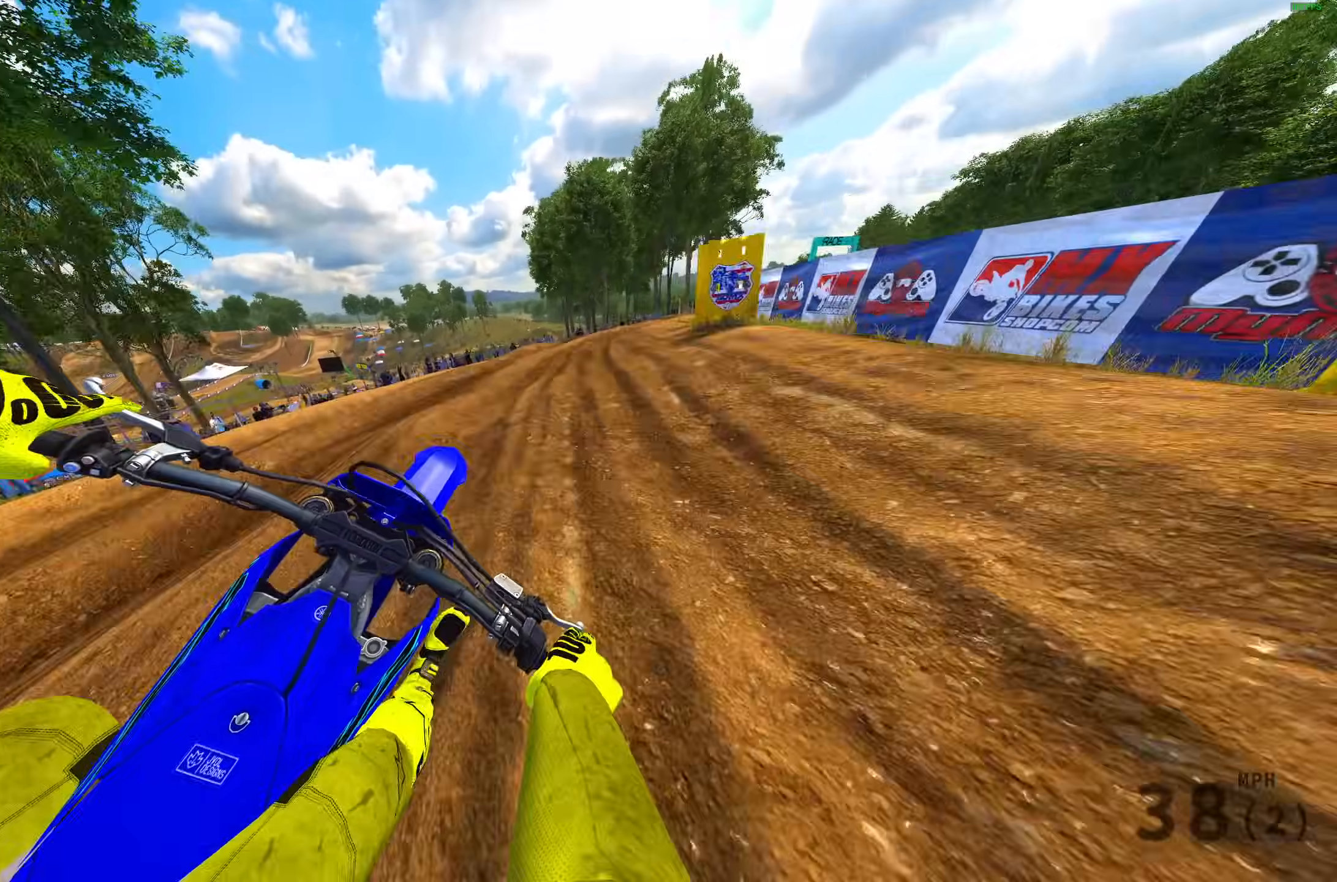
{"buttons": ["R2"], "left_stick": "up-right", "right_stick": "up-left", "events": [[100, "right_stick", "up-right"], [183, "R2", "up"], [267, "R2", "down"], [300, "right_stick", "center"], [333, "R2", "up"], [400, "right_stick", "up-left"], [500, "R2", "down"]]}
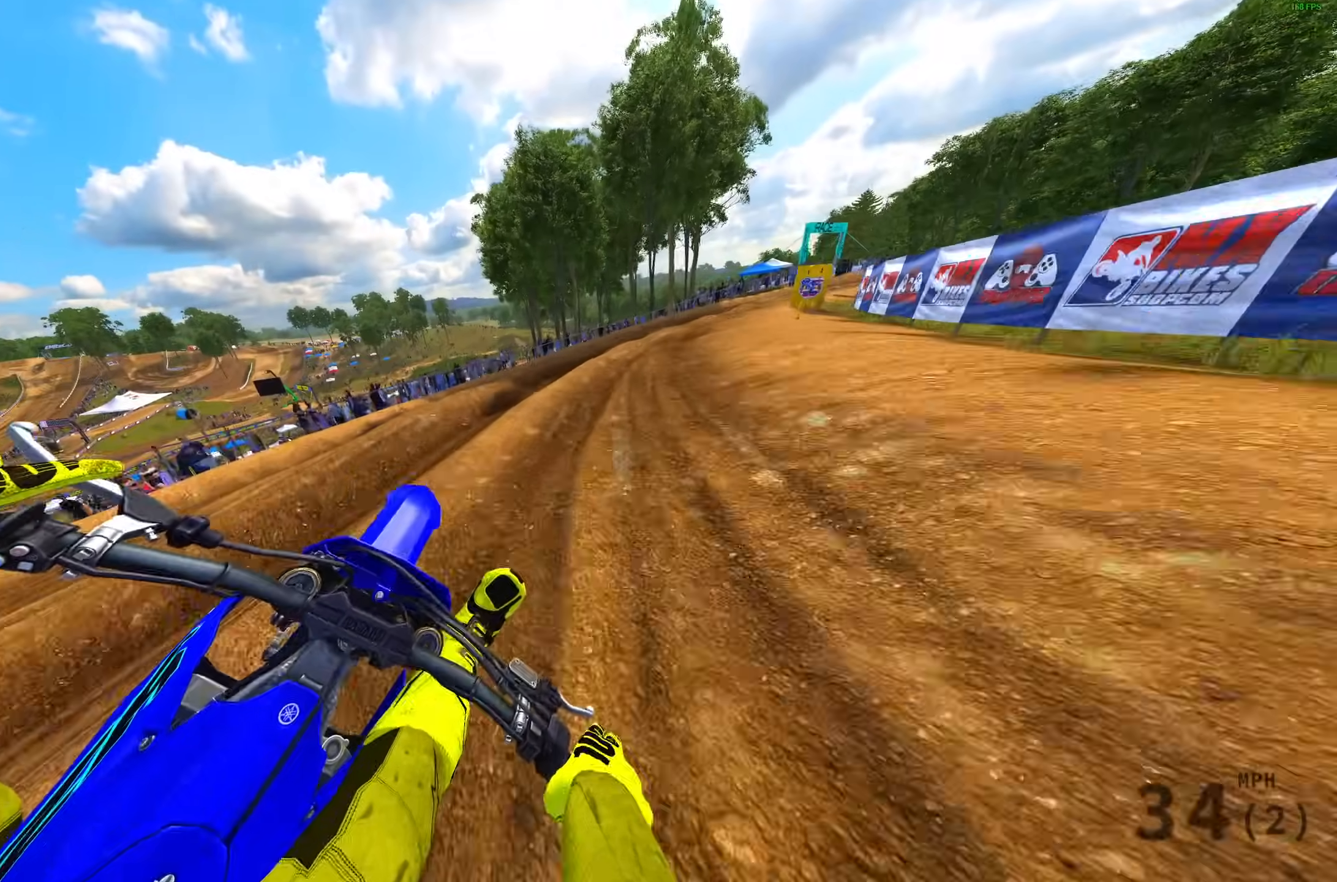
{"buttons": ["R2"], "left_stick": "up-right", "right_stick": "up-right", "events": [[483, "right_stick", "up-right"]]}
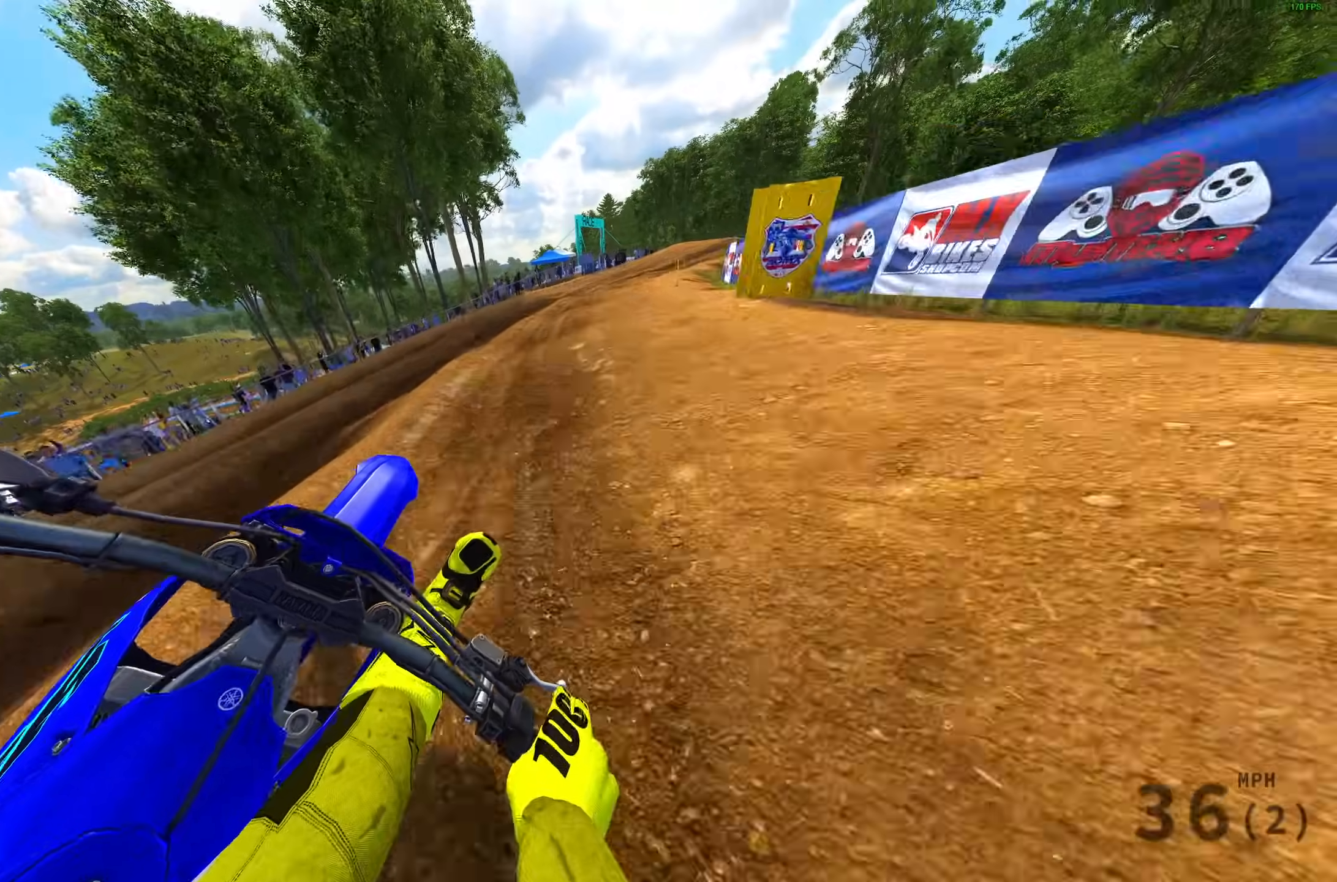
{"buttons": ["R2"], "left_stick": "up-right", "right_stick": "center", "events": [[333, "right_stick", "center"]]}
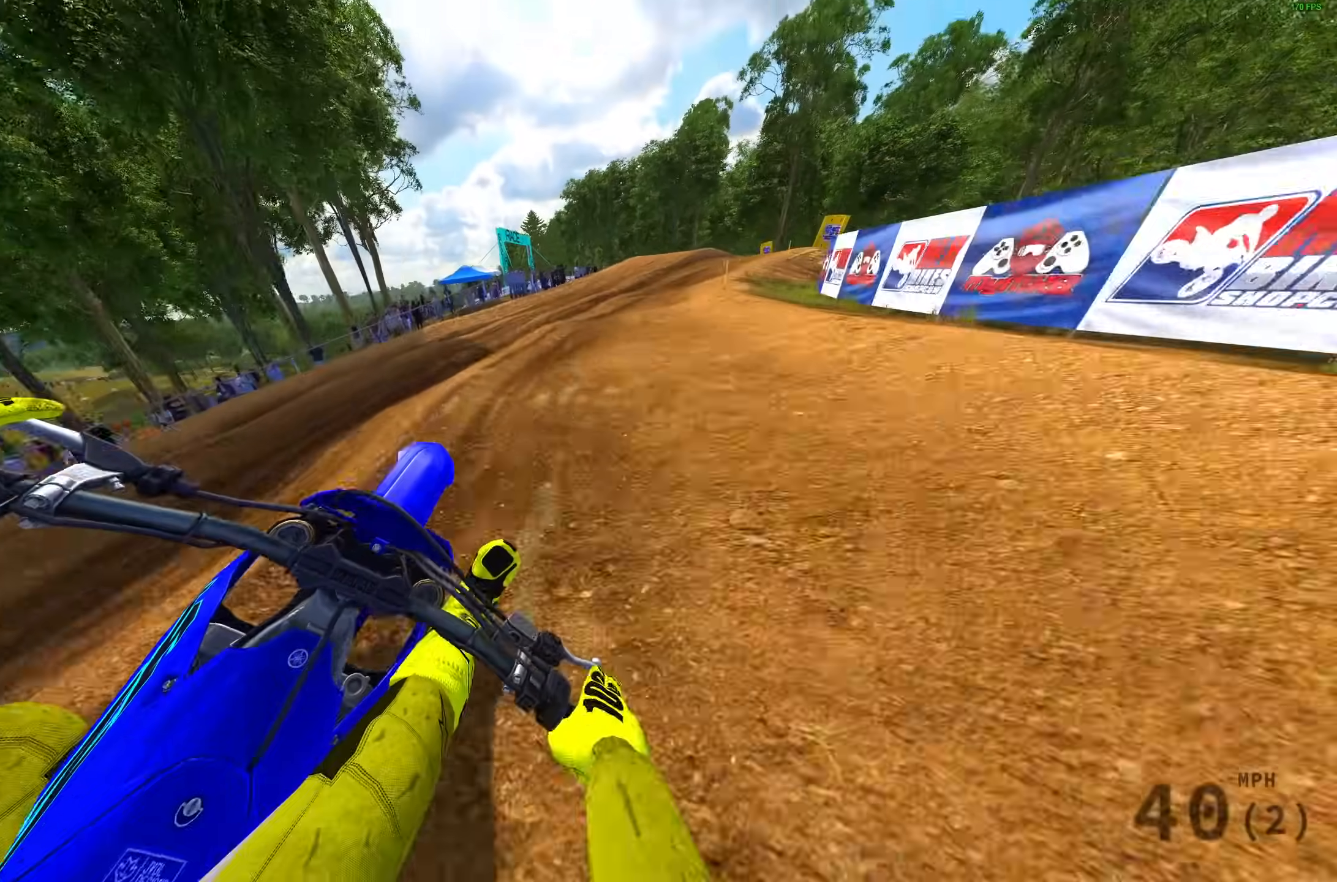
{"buttons": ["R2"], "left_stick": "up-right", "right_stick": "left", "events": [[17, "R2", "up"], [50, "right_stick", "left"], [183, "R2", "down"], [283, "R2", "up"], [400, "R2", "down"]]}
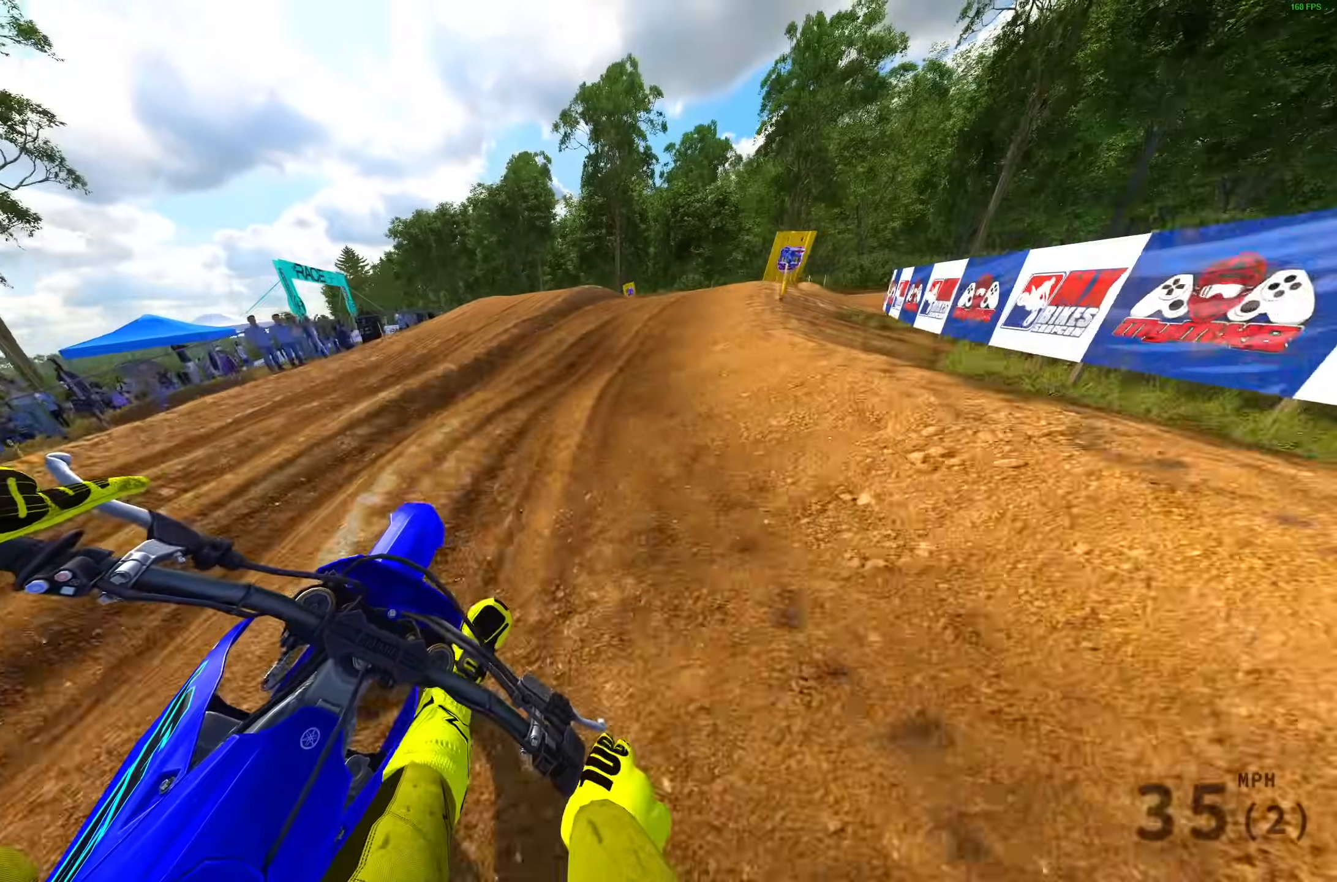
{"buttons": [], "left_stick": "up-right", "right_stick": "down", "events": [[200, "R2", "up"], [217, "right_stick", "down"]]}
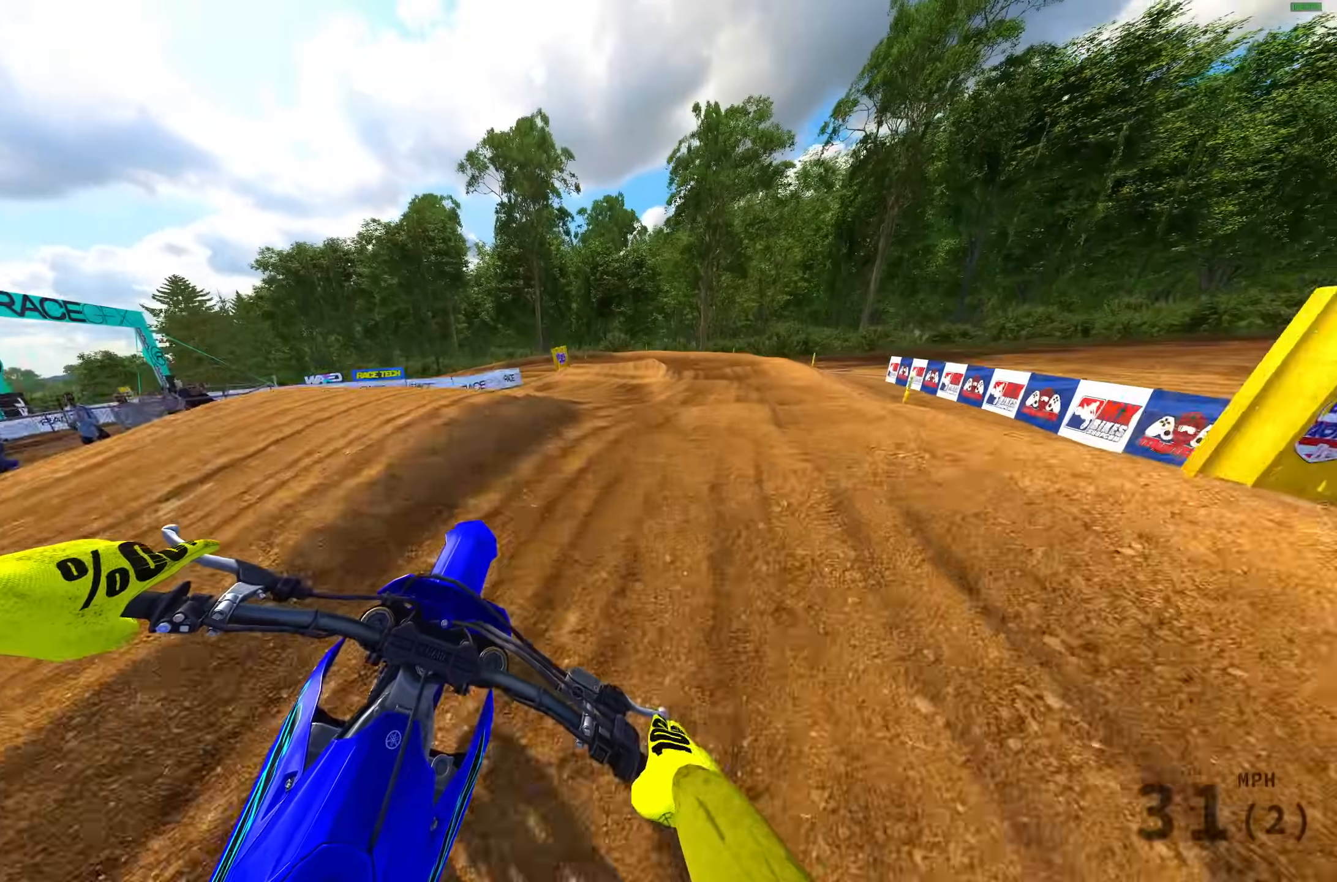
{"buttons": [], "left_stick": "left", "right_stick": "up-left", "events": [[33, "R2", "down"], [117, "right_stick", "left"], [167, "R2", "up"], [200, "left_stick", "center"], [217, "R2", "down"], [217, "right_stick", "up-left"], [317, "left_stick", "left"], [333, "R2", "up"]]}
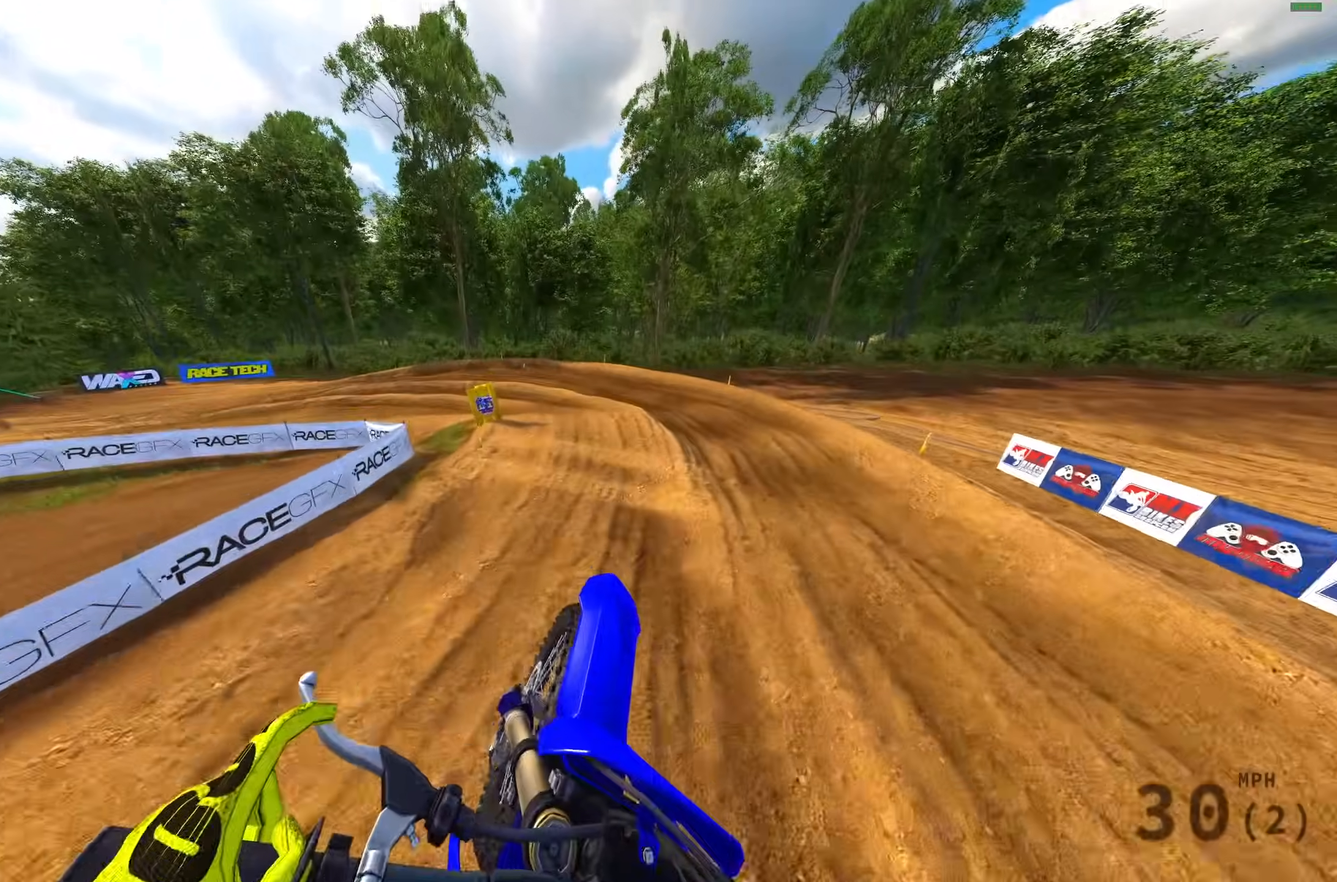
{"buttons": [], "left_stick": "left", "right_stick": "up-left", "events": [[50, "R2", "down"], [200, "R2", "up"]]}
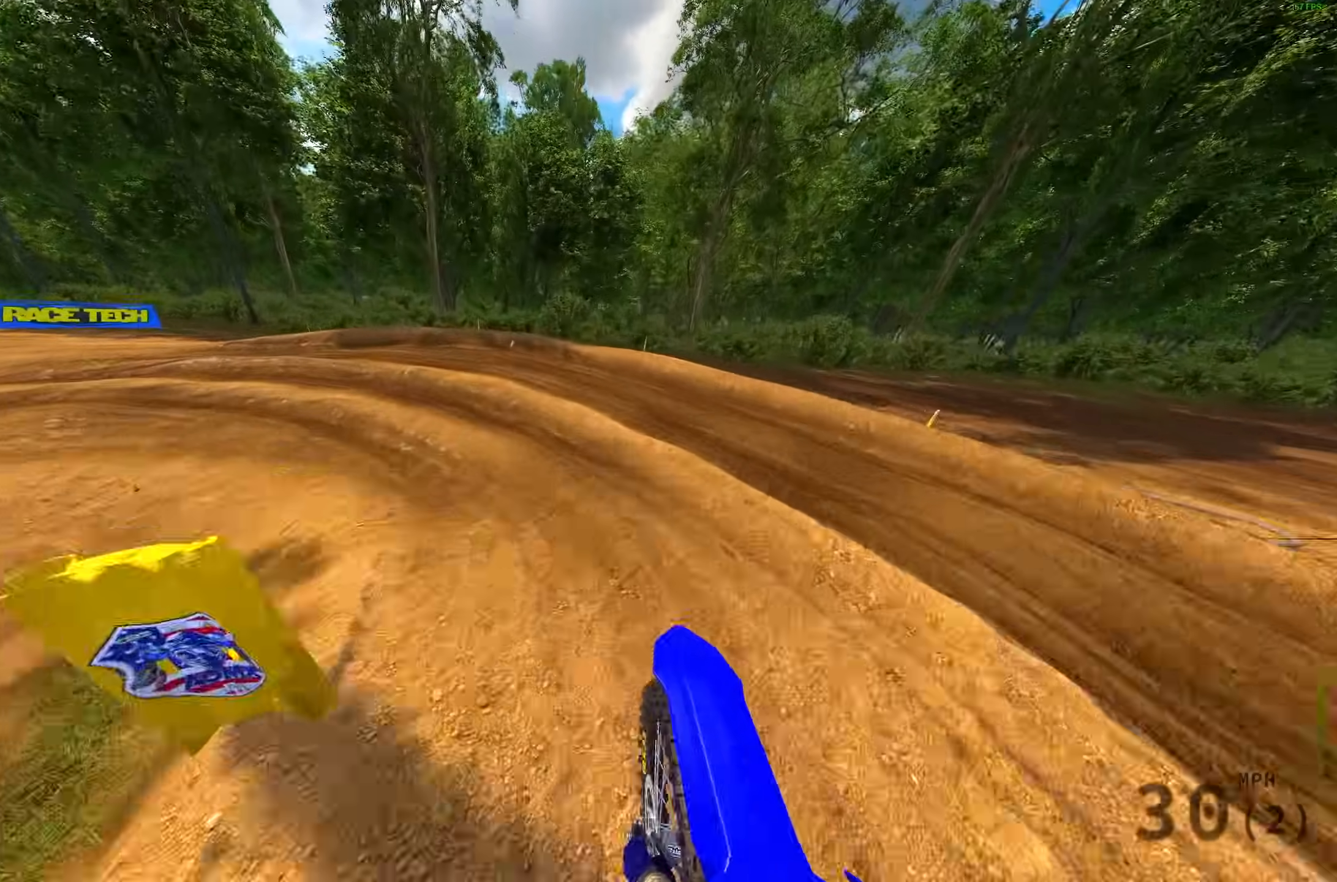
{"buttons": ["R2"], "left_stick": "left", "right_stick": "right", "events": [[100, "right_stick", "up-right"], [200, "right_stick", "right"], [250, "R2", "down"], [350, "R2", "up"], [467, "R2", "down"]]}
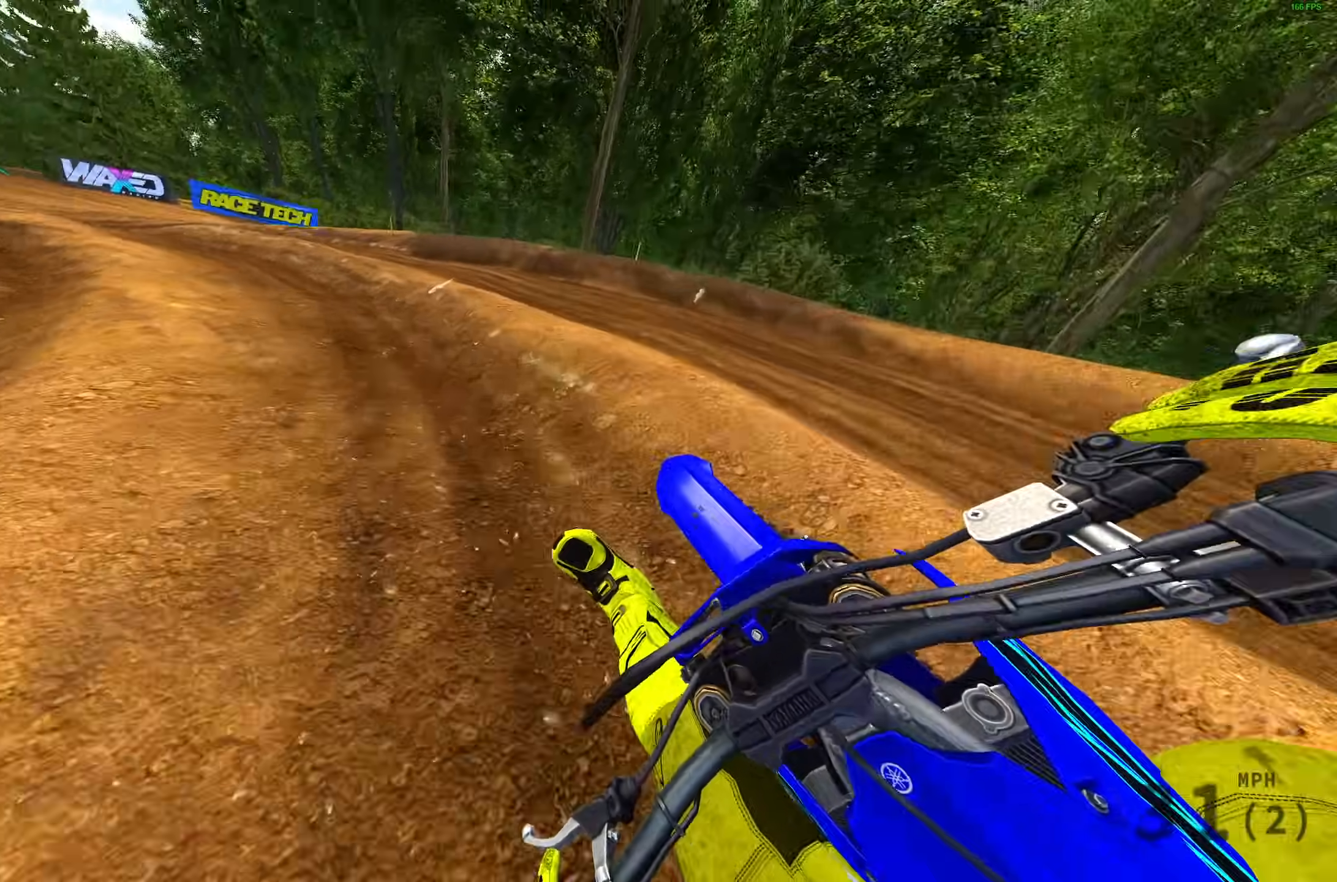
{"buttons": ["R2"], "left_stick": "left", "right_stick": "up", "events": [[67, "R2", "up"], [100, "R2", "down"], [117, "right_stick", "up-right"], [417, "right_stick", "up"]]}
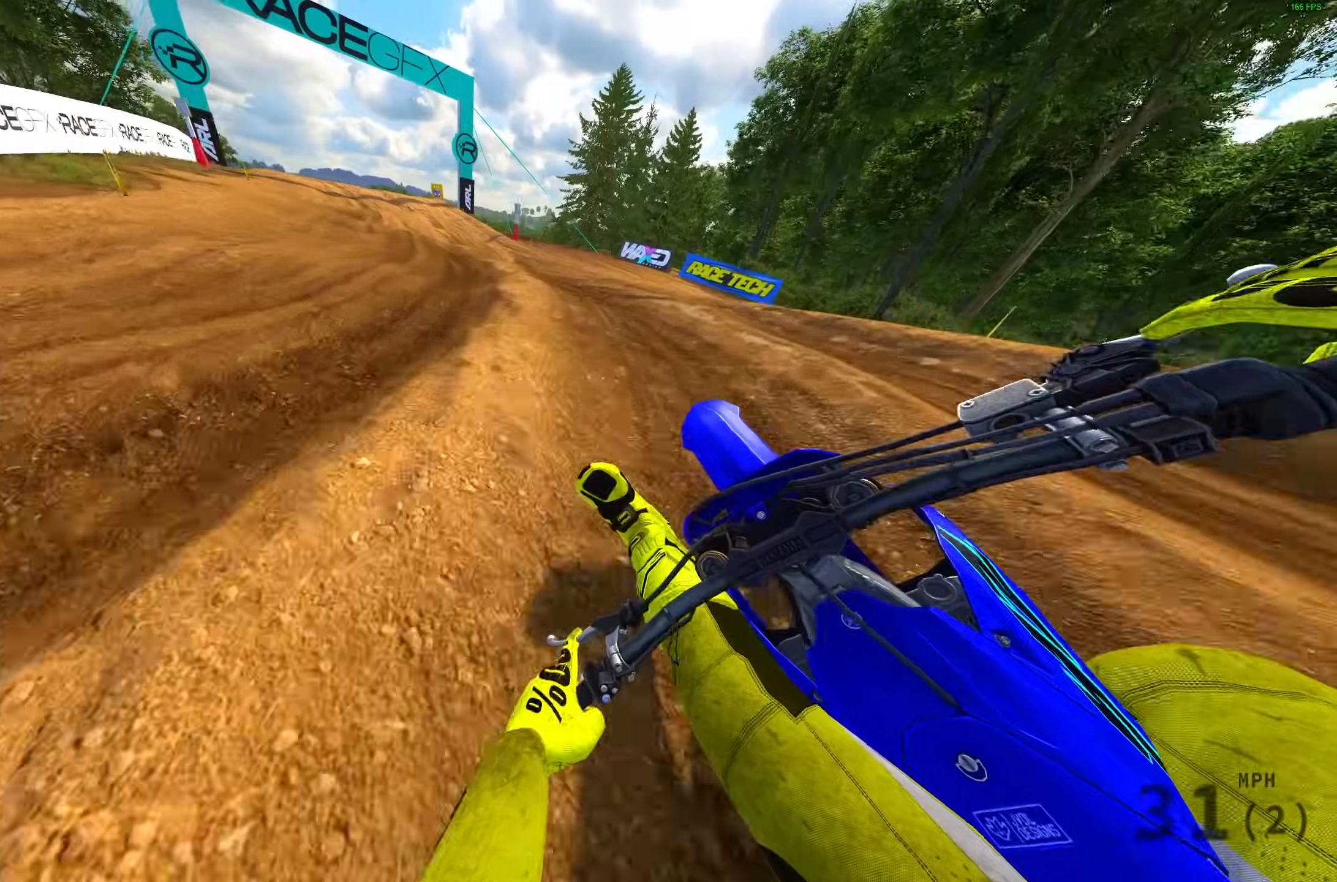
{"buttons": ["R2"], "left_stick": "up-right", "right_stick": "up", "events": [[317, "left_stick", "up-left"], [450, "left_stick", "up-right"]]}
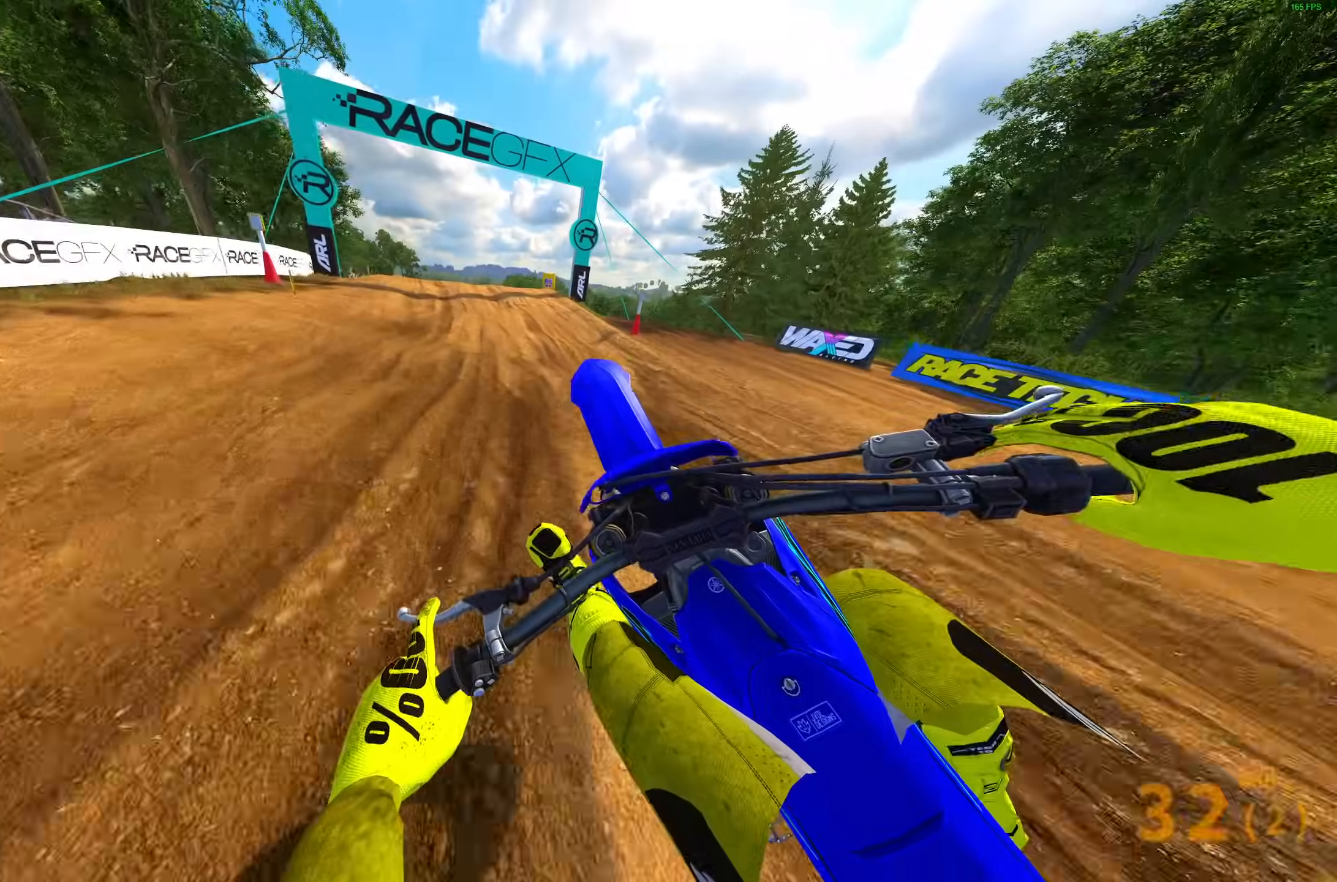
{"buttons": ["R2"], "left_stick": "up-left", "right_stick": "up-left", "events": [[67, "left_stick", "right"], [83, "R2", "up"], [83, "right_stick", "up-left"], [283, "R2", "down"], [283, "left_stick", "center"], [367, "left_stick", "left"], [450, "left_stick", "up-left"]]}
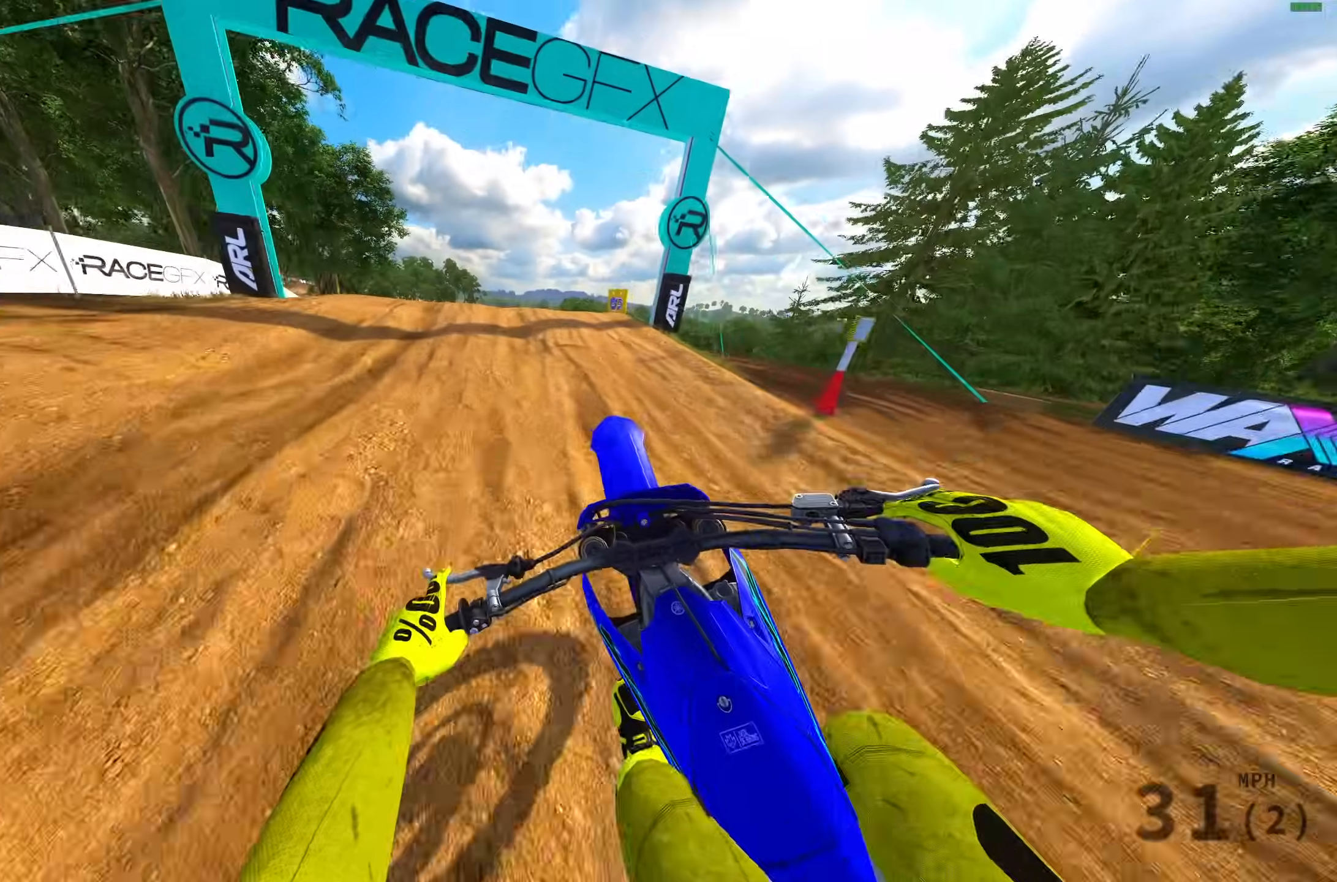
{"buttons": ["R2"], "left_stick": "up-left", "right_stick": "up", "events": [[33, "right_stick", "center"], [150, "right_stick", "up"], [250, "right_stick", "center"], [483, "right_stick", "up"]]}
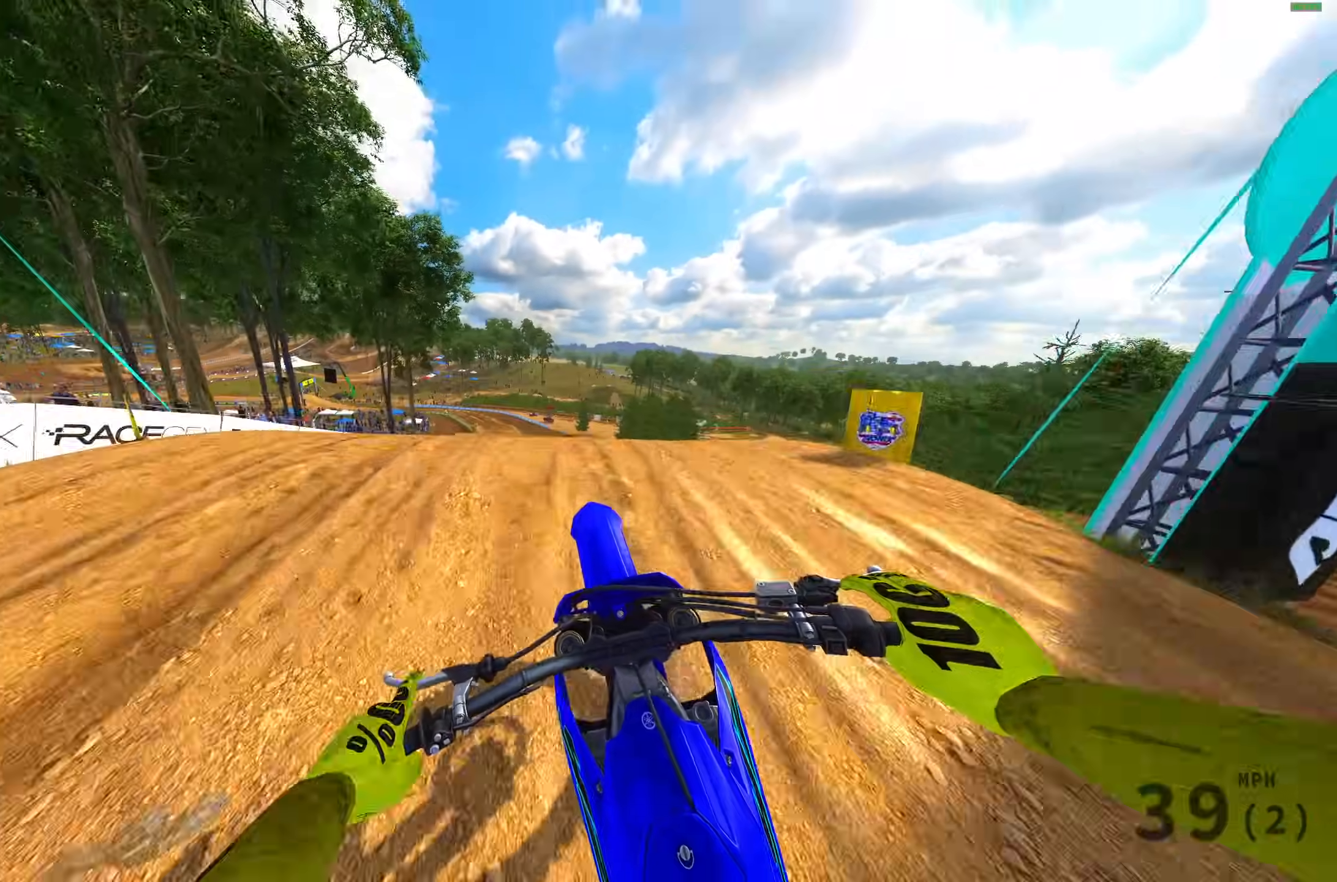
{"buttons": ["L2"], "left_stick": "up-left", "right_stick": "up", "events": [[183, "R2", "up"], [267, "R3", "down"], [383, "R3", "up"], [400, "L2", "down"]]}
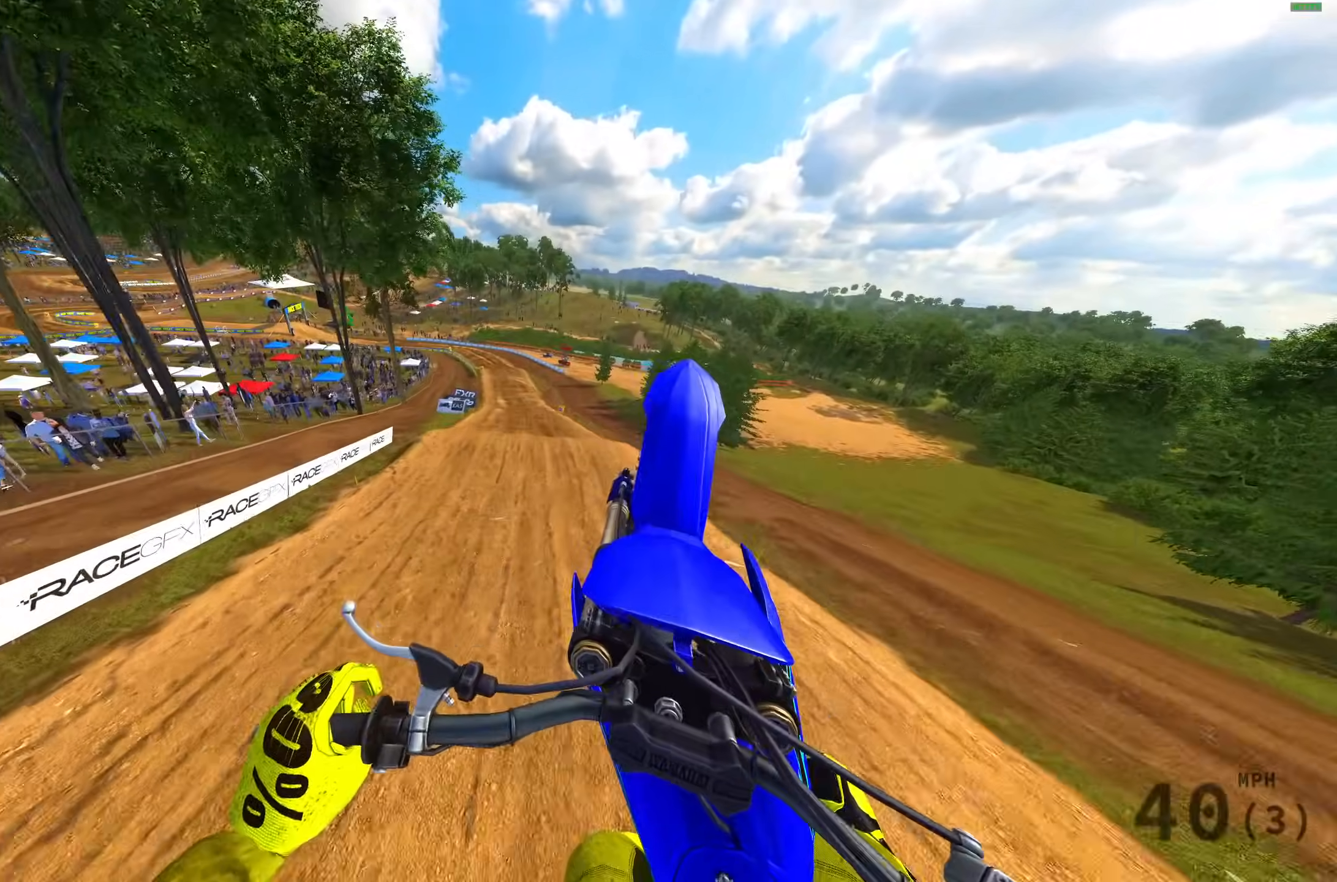
{"buttons": [], "left_stick": "right", "right_stick": "up", "events": [[50, "R1", "down"], [133, "left_stick", "up-right"], [183, "R1", "up"], [283, "left_stick", "right"], [350, "L2", "up"]]}
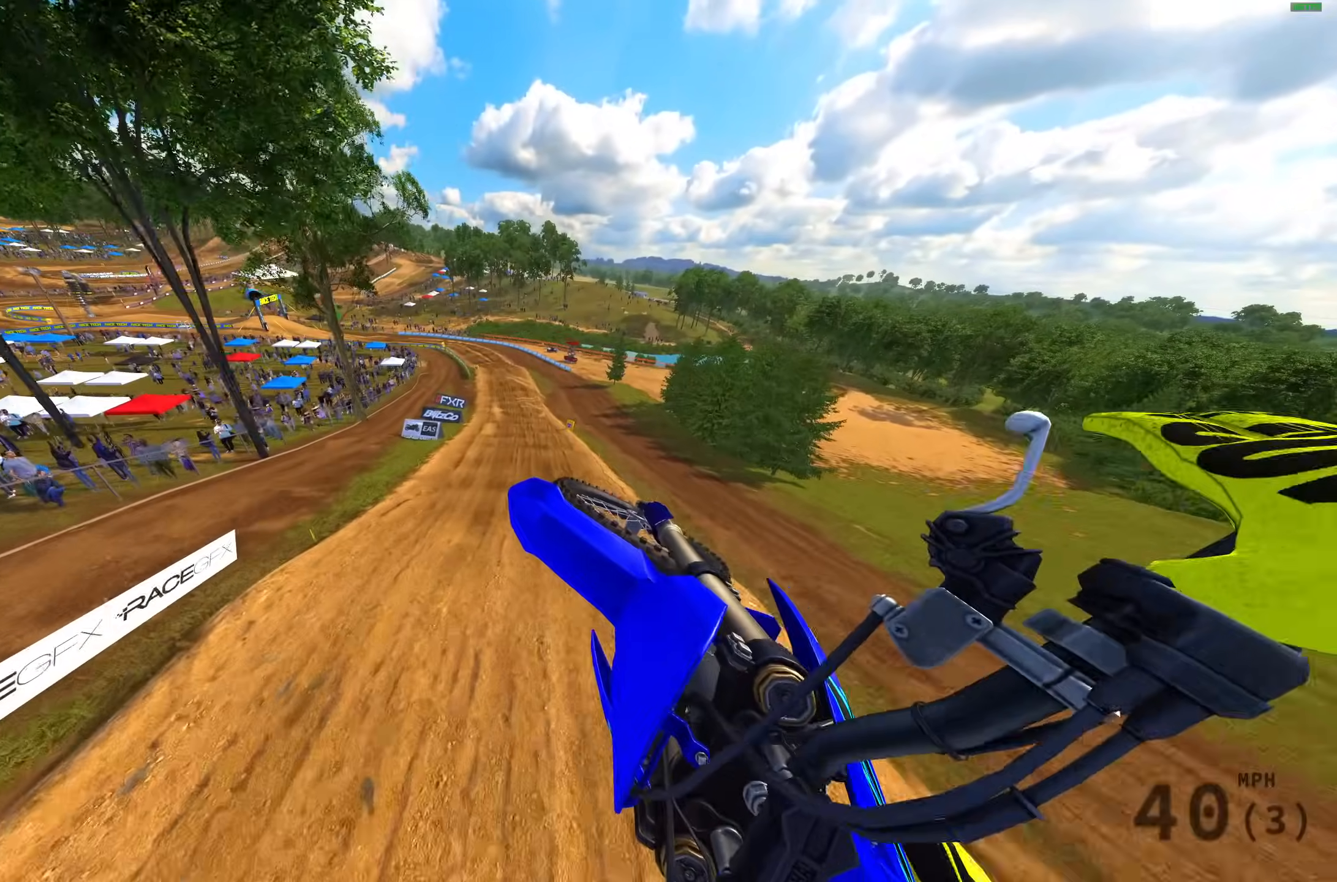
{"buttons": ["R2"], "left_stick": "down-right", "right_stick": "up-left", "events": [[33, "right_stick", "center"], [233, "right_stick", "left"], [317, "R2", "down"], [383, "left_stick", "down-right"], [433, "right_stick", "up-left"]]}
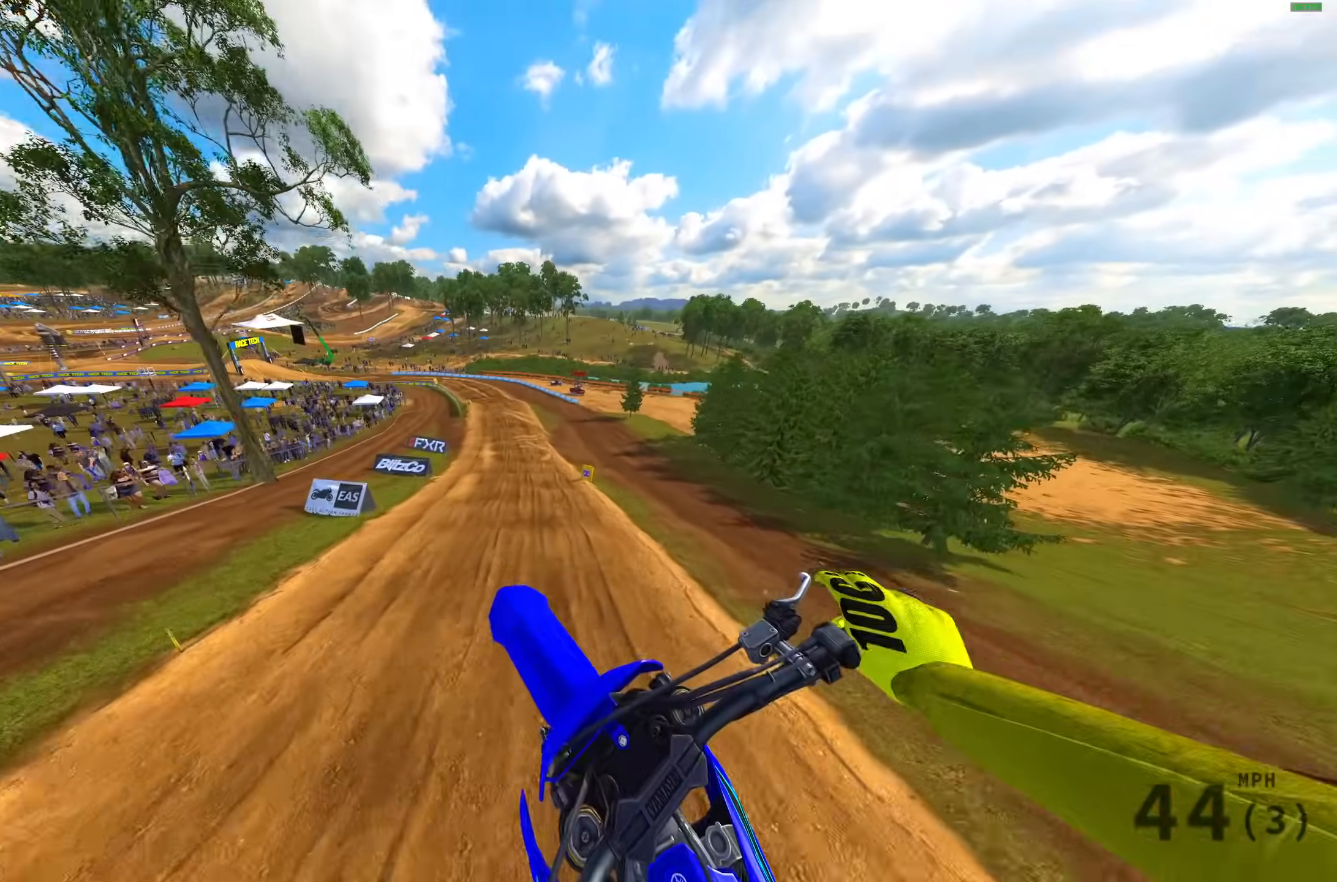
{"buttons": ["R2"], "left_stick": "up-left", "right_stick": "down-right", "events": [[50, "R2", "up"], [150, "R2", "down"], [200, "left_stick", "left"], [317, "left_stick", "up-left"], [333, "right_stick", "center"], [417, "right_stick", "down-right"]]}
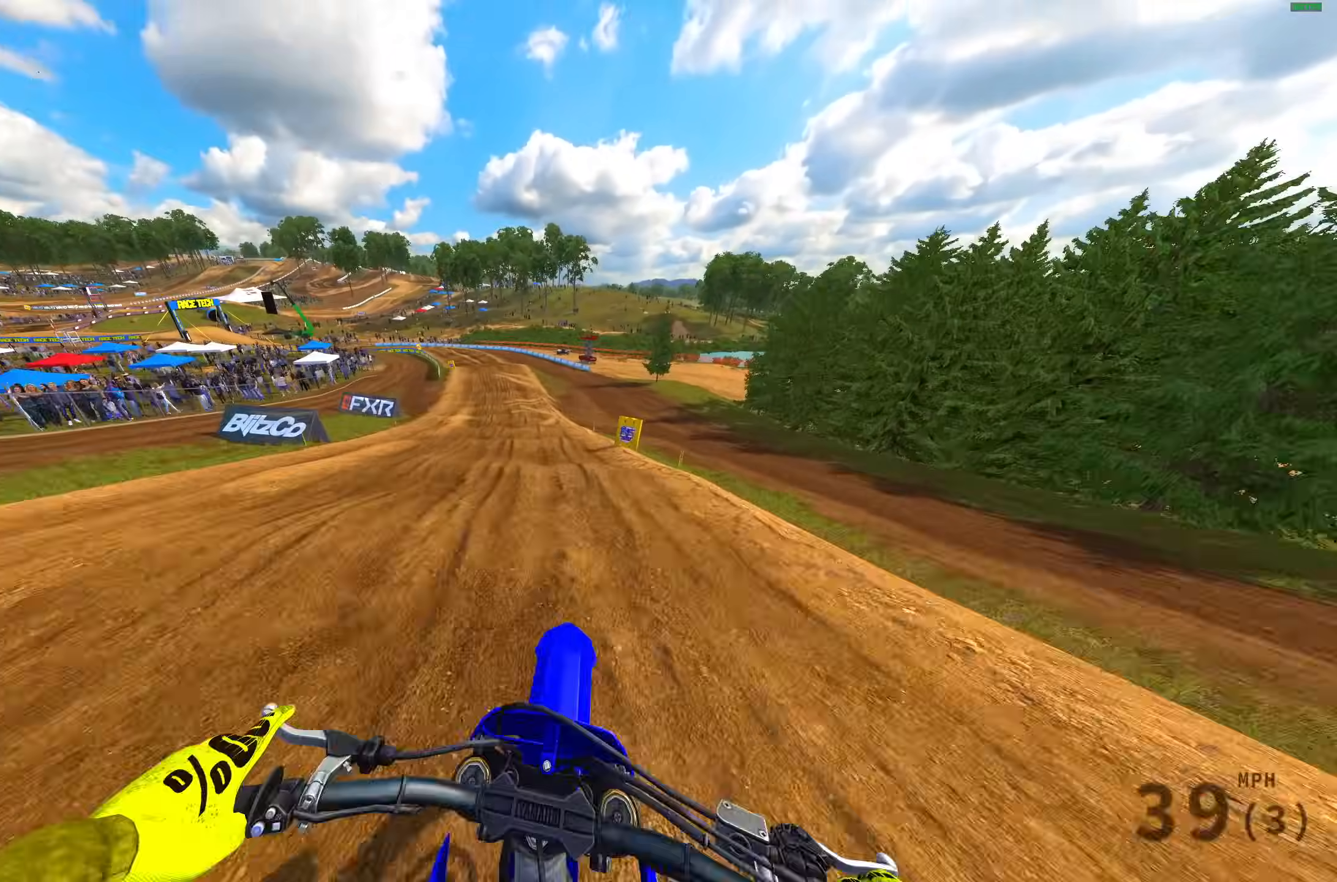
{"buttons": ["R2"], "left_stick": "up-left", "right_stick": "up-right", "events": [[67, "right_stick", "right"], [200, "R3", "down"], [200, "right_stick", "up-right"], [300, "R3", "up"]]}
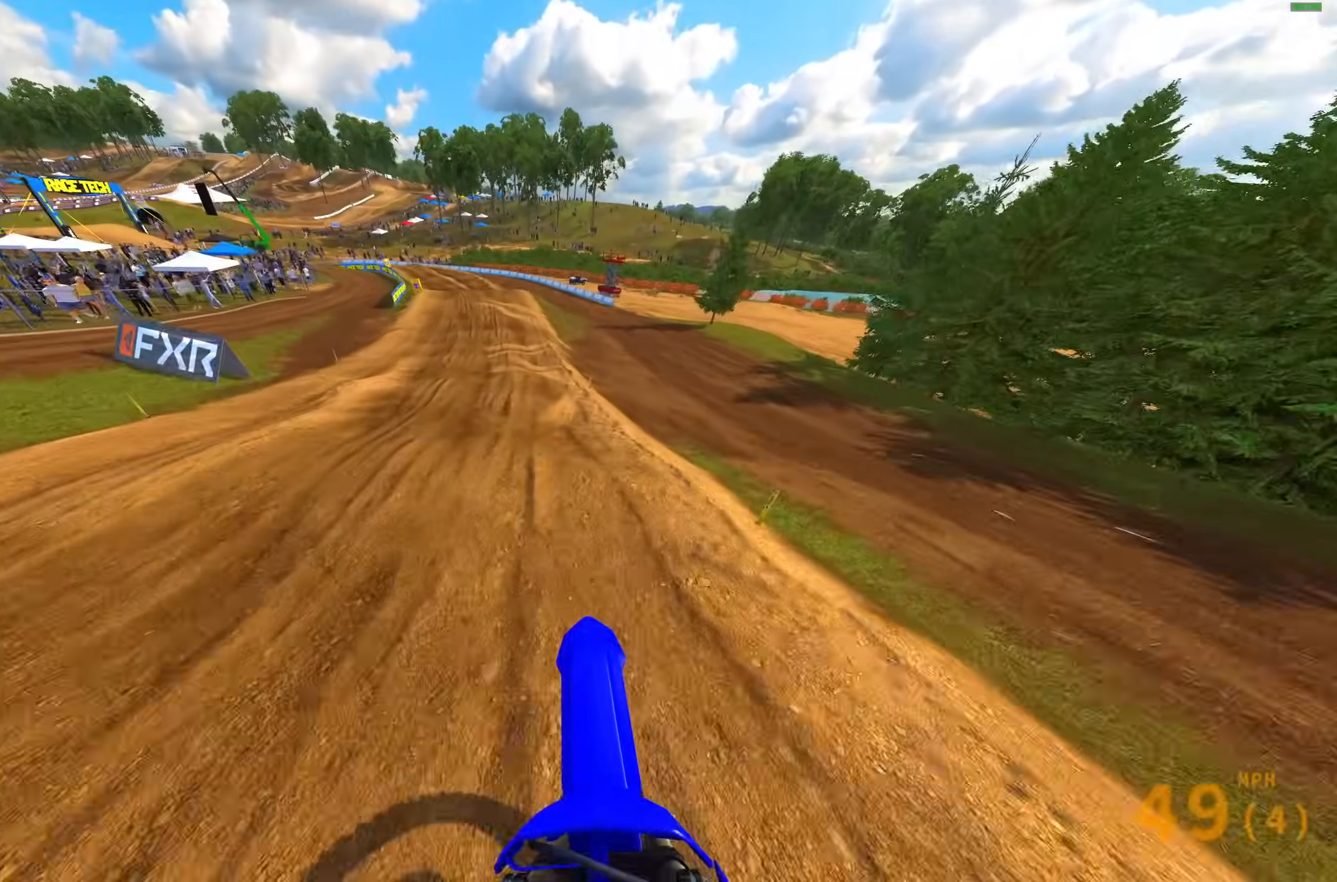
{"buttons": ["L3"], "left_stick": "up-left", "right_stick": "down-right", "events": [[100, "right_stick", "right"], [300, "right_stick", "down-right"], [400, "L3", "down"], [450, "R2", "up"]]}
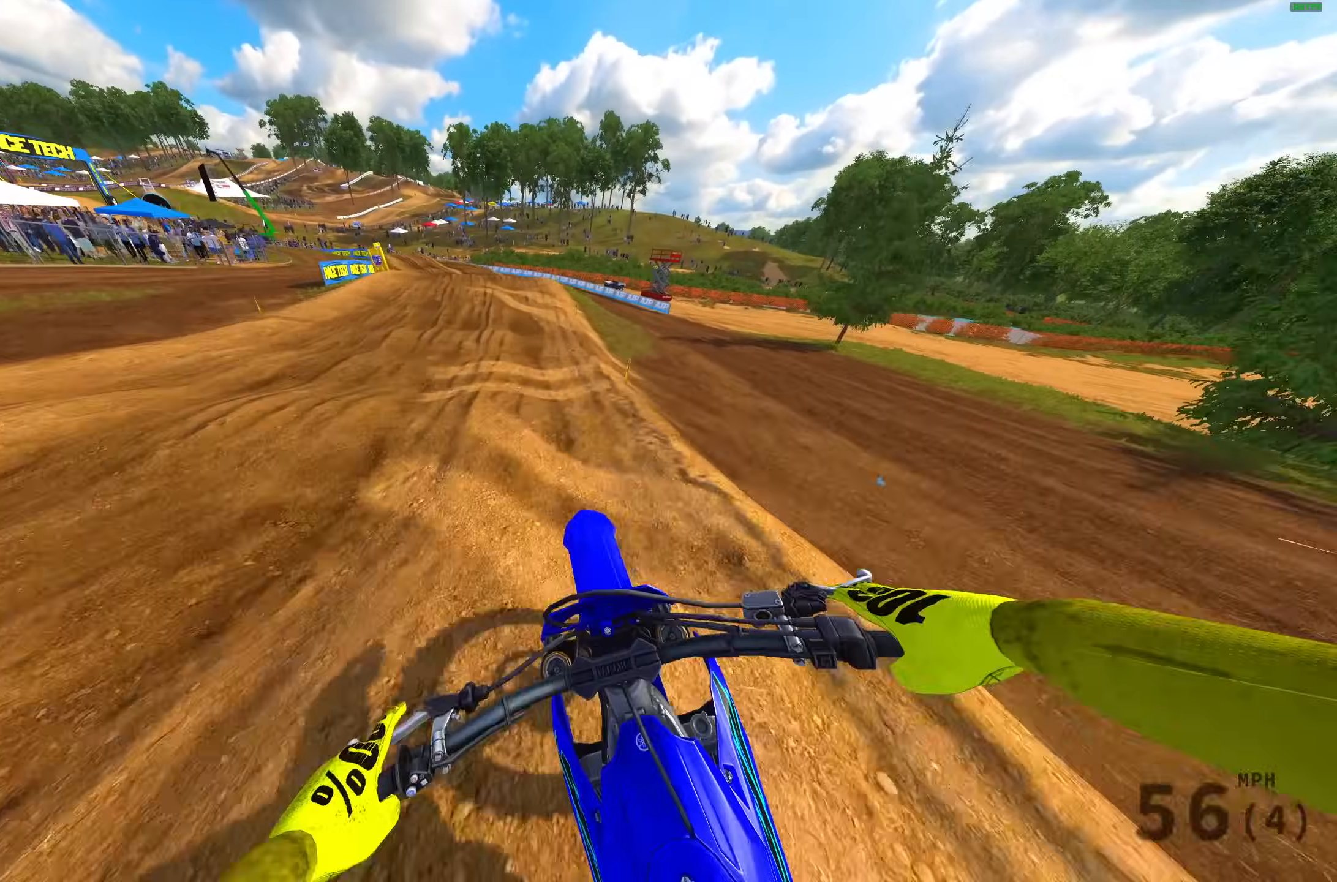
{"buttons": ["R2"], "left_stick": "up-left", "right_stick": "center", "events": [[17, "L3", "up"], [100, "R2", "down"], [217, "R2", "up"], [450, "R2", "down"], [500, "right_stick", "center"]]}
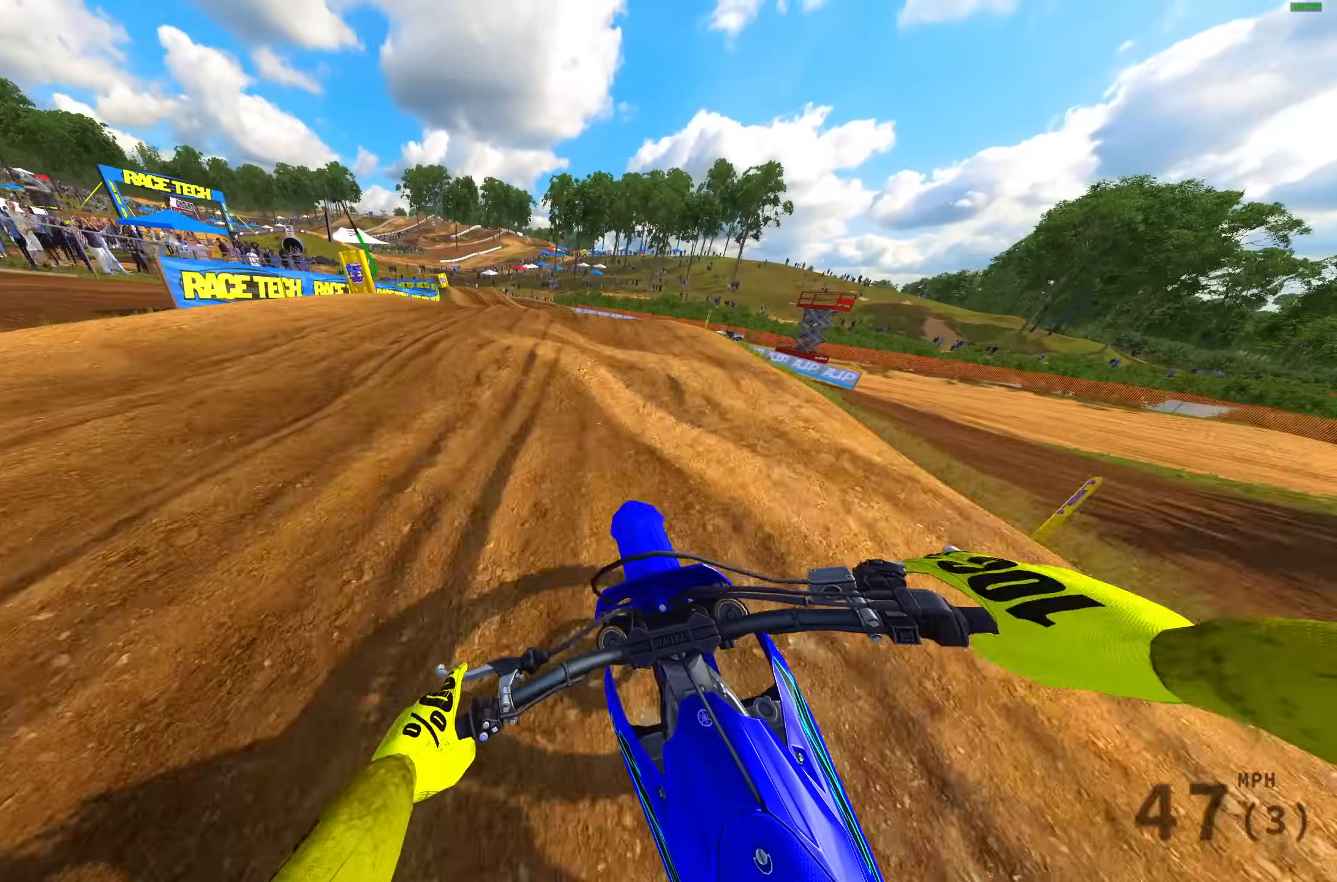
{"buttons": ["R2"], "left_stick": "up-left", "right_stick": "up-right", "events": [[50, "R2", "up"], [200, "R2", "down"], [283, "R2", "up"], [350, "right_stick", "up-right"], [383, "R2", "down"]]}
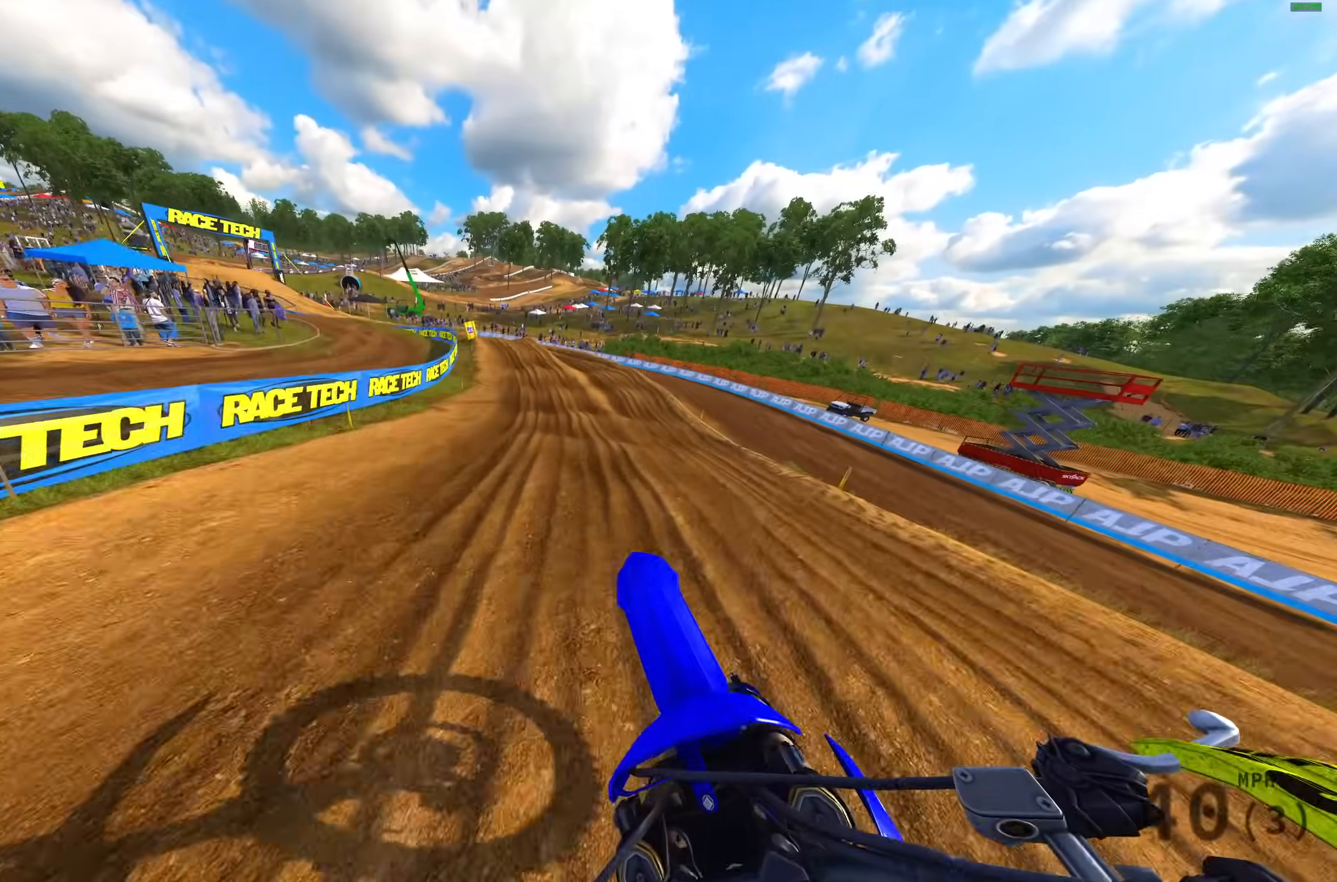
{"buttons": ["R2"], "left_stick": "up-left", "right_stick": "up-right", "events": [[183, "R2", "up"], [400, "R2", "down"]]}
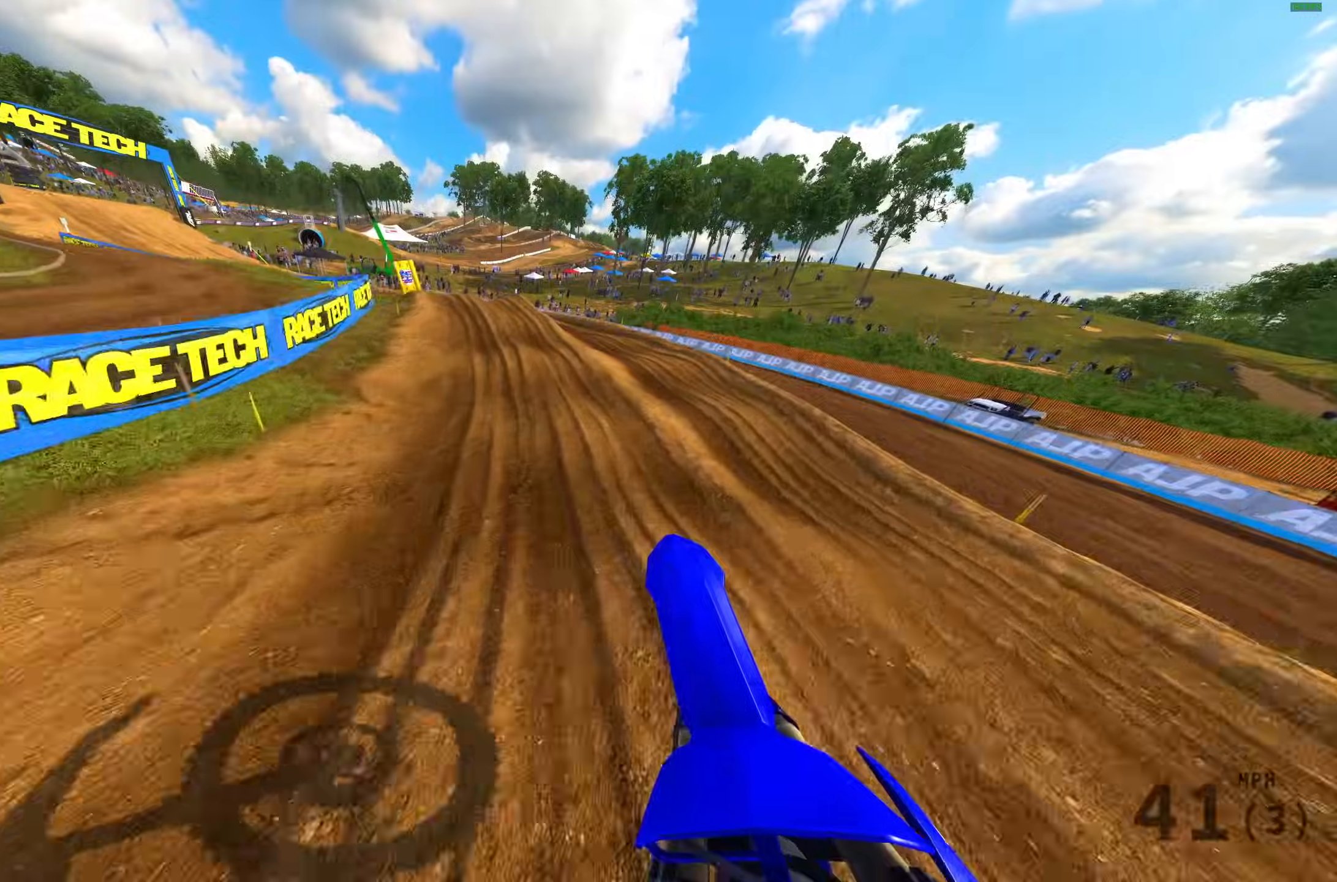
{"buttons": ["R2"], "left_stick": "up-left", "right_stick": "up", "events": [[100, "right_stick", "center"], [217, "right_stick", "up"], [350, "R2", "up"], [467, "R2", "down"]]}
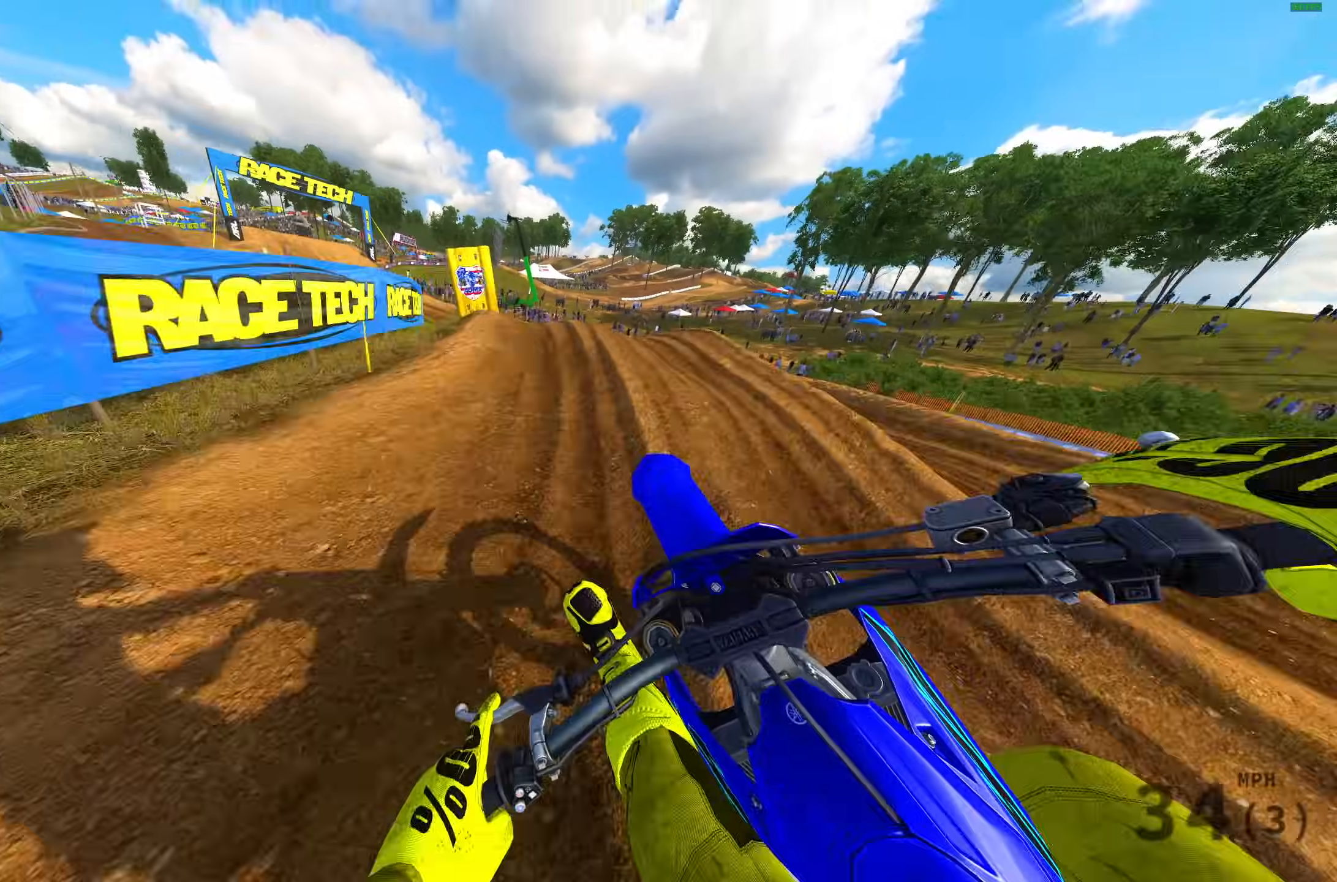
{"buttons": [], "left_stick": "up-left", "right_stick": "up-right", "events": [[17, "R2", "up"], [83, "R2", "down"], [217, "right_stick", "up-right"], [417, "R2", "up"]]}